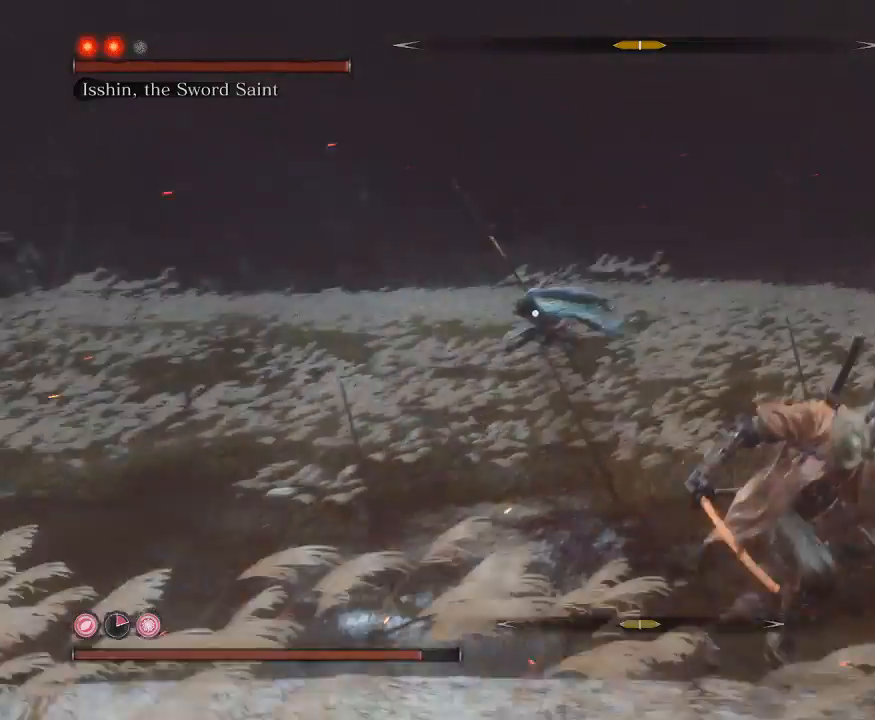
Gameplay with a controller (Xbox layout); each line is a JSON object with the inputs held at the frame after it. "events" lists button and stick changes between this image and that frame as [ms after this image, input, new state], when the widget could be followed in between. Not read: L3.
{"buttons": ["B"], "left_stick": "down-right", "right_stick": "center", "events": []}
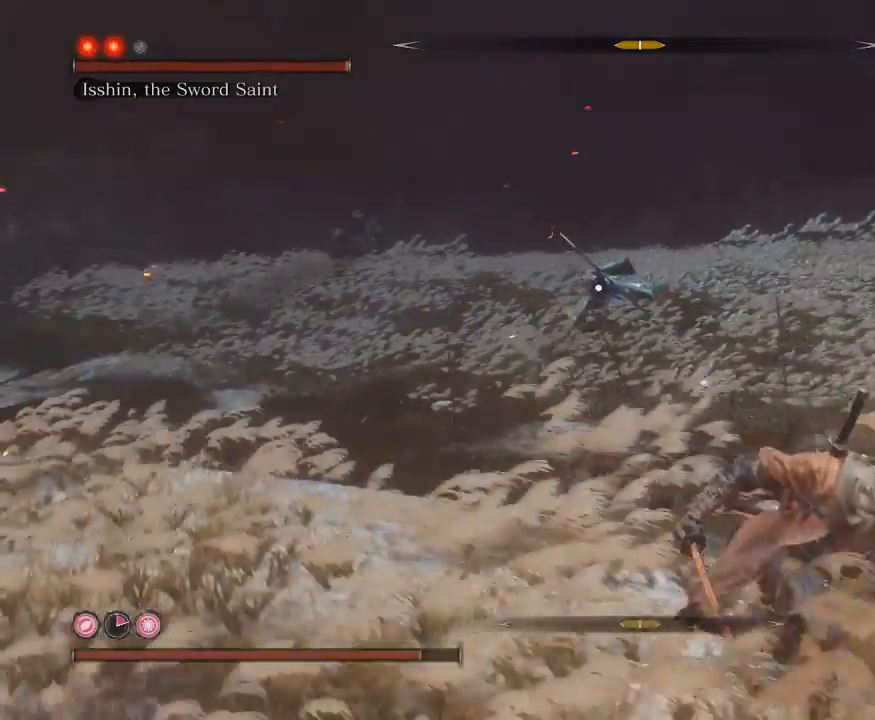
{"buttons": ["B"], "left_stick": "down-right", "right_stick": "center", "events": []}
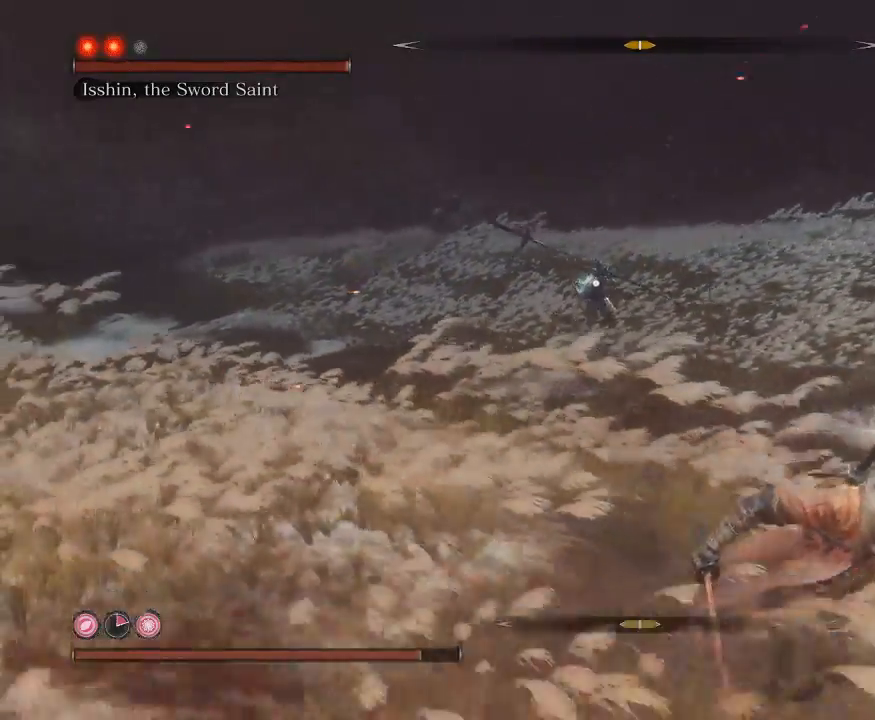
{"buttons": [], "left_stick": "down-right", "right_stick": "center", "events": [[500, "B", "up"]]}
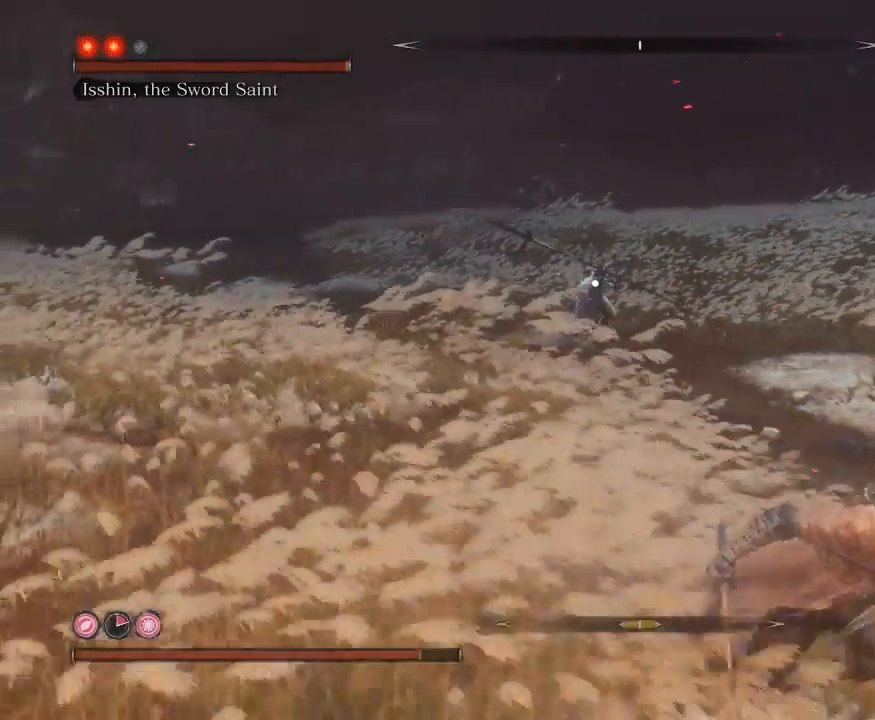
{"buttons": [], "left_stick": "down-right", "right_stick": "center", "events": []}
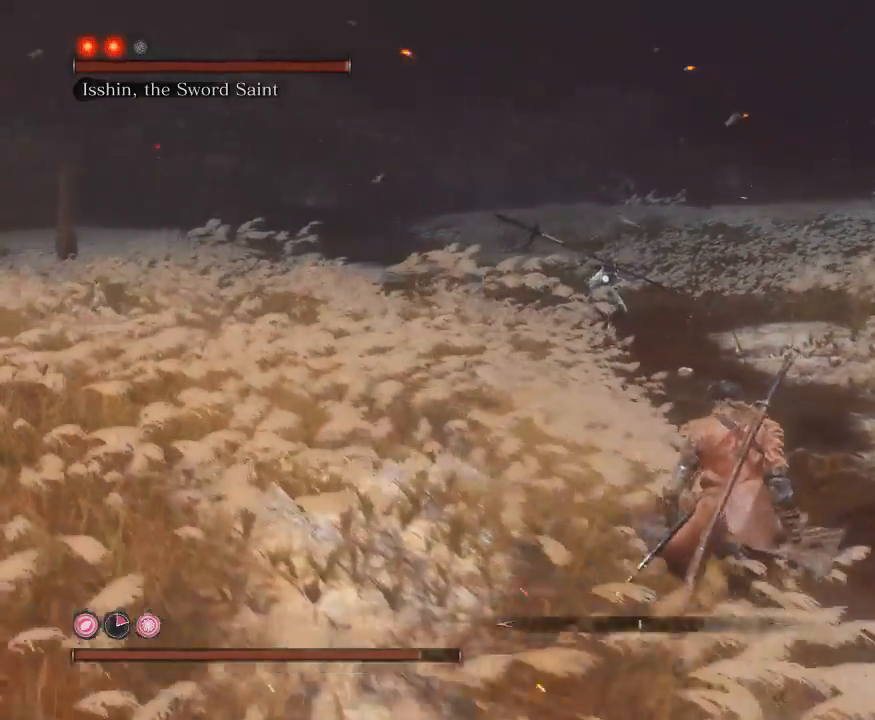
{"buttons": [], "left_stick": "right", "right_stick": "center", "events": [[200, "left_stick", "right"]]}
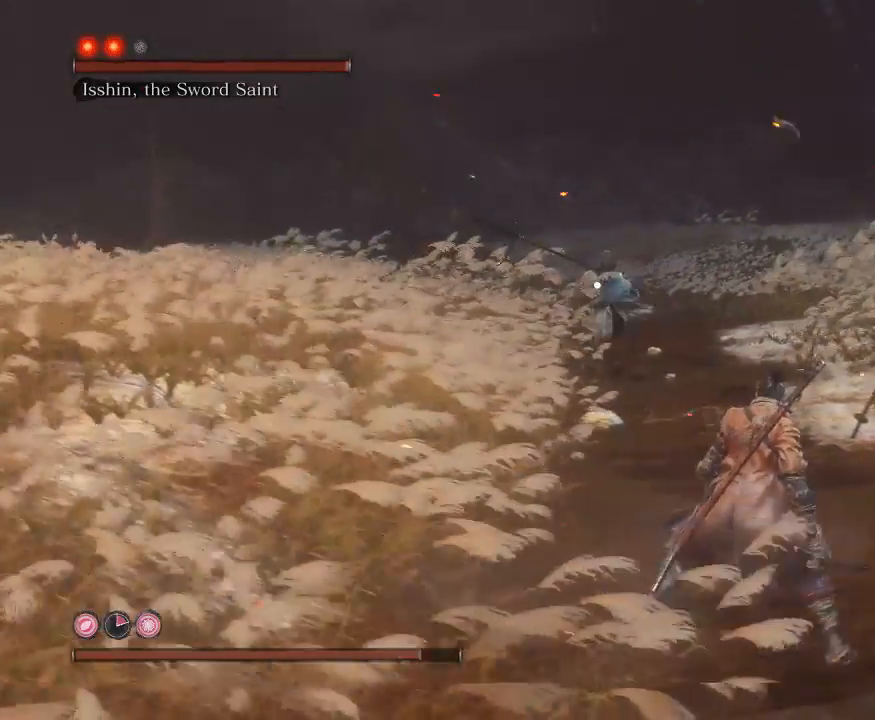
{"buttons": ["L1", "L2"], "left_stick": "up", "right_stick": "center", "events": [[467, "L1", "down"], [467, "L2", "down"], [467, "left_stick", "up"]]}
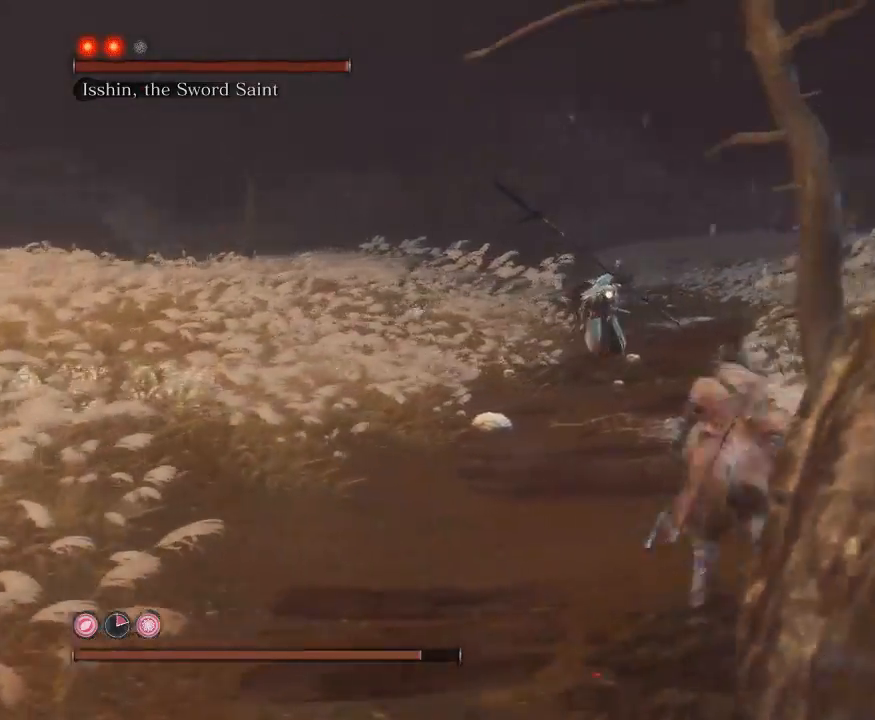
{"buttons": [], "left_stick": "left", "right_stick": "center", "events": [[33, "left_stick", "up-left"], [67, "L1", "up"], [67, "L2", "up"], [133, "left_stick", "left"], [167, "L1", "down"], [300, "L1", "up"], [367, "L1", "down"], [433, "L1", "up"]]}
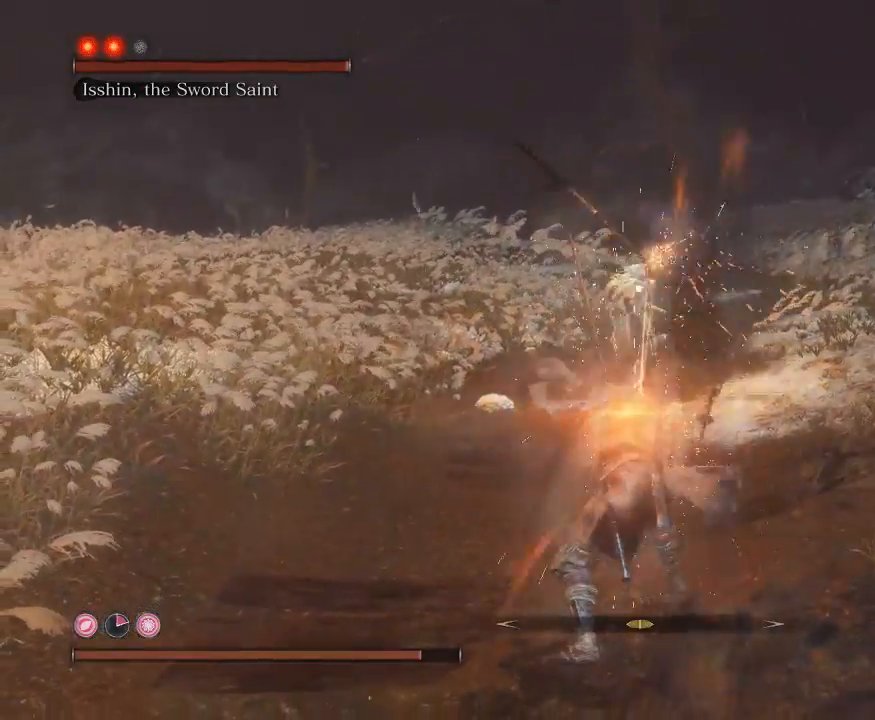
{"buttons": ["L1"], "left_stick": "up-left", "right_stick": "center", "events": [[33, "L1", "down"], [133, "L1", "up"], [200, "L1", "down"], [300, "L1", "up"], [400, "L1", "down"], [400, "left_stick", "up-left"]]}
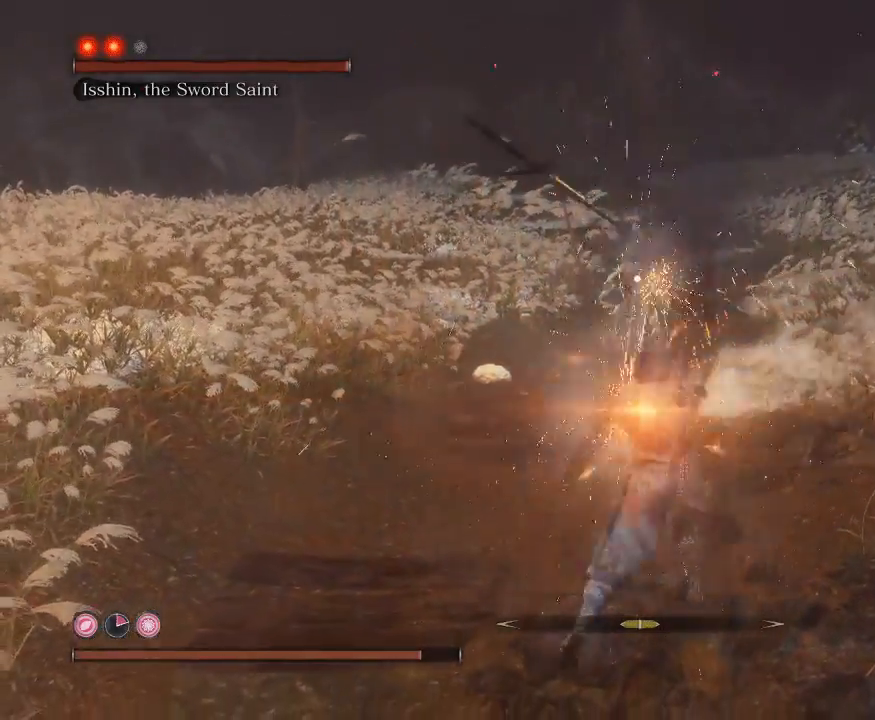
{"buttons": [], "left_stick": "left", "right_stick": "center", "events": [[33, "L1", "up"], [133, "L1", "down"], [200, "left_stick", "left"], [250, "L1", "up"], [367, "L1", "down"], [433, "L1", "up"]]}
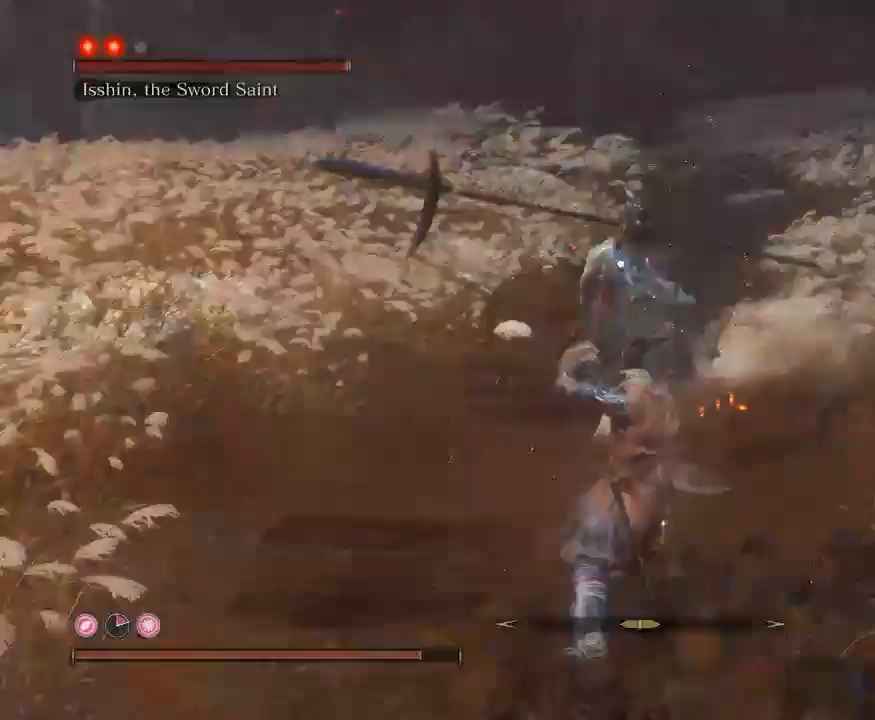
{"buttons": [], "left_stick": "left", "right_stick": "center", "events": [[33, "L1", "down"], [133, "L1", "up"], [217, "L1", "down"], [333, "L1", "up"], [417, "L1", "down"], [500, "L1", "up"]]}
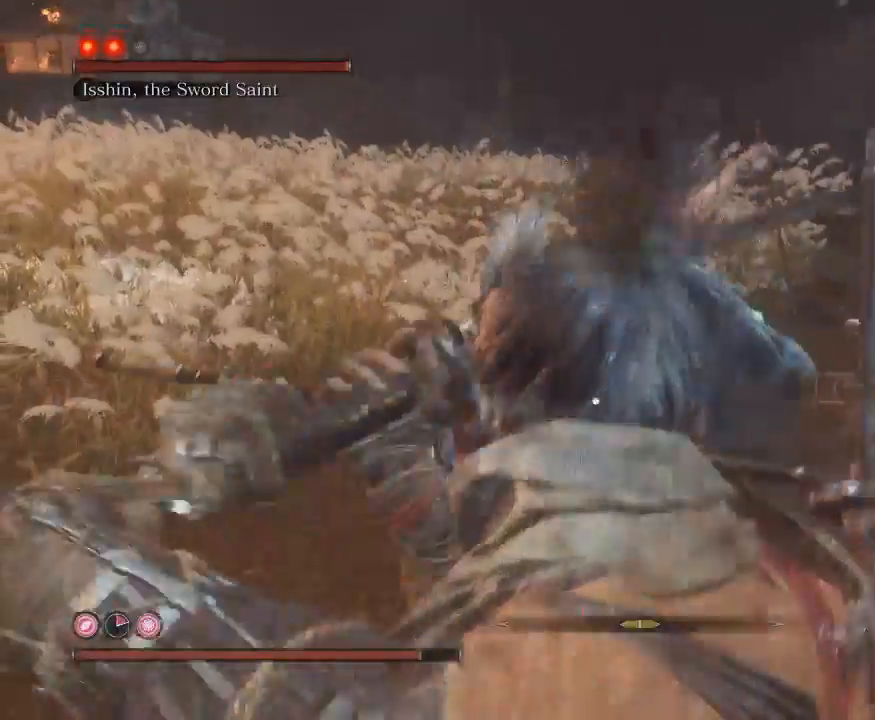
{"buttons": ["L1"], "left_stick": "left", "right_stick": "center", "events": [[100, "L1", "down"], [200, "L1", "up"], [267, "L1", "down"], [400, "L1", "up"], [467, "L1", "down"]]}
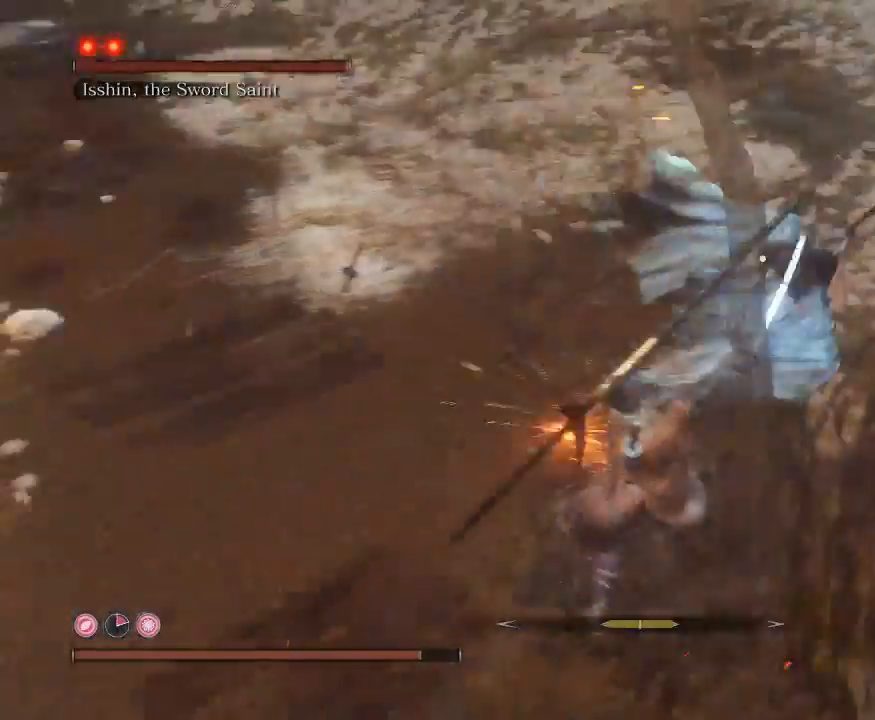
{"buttons": [], "left_stick": "left", "right_stick": "center"}
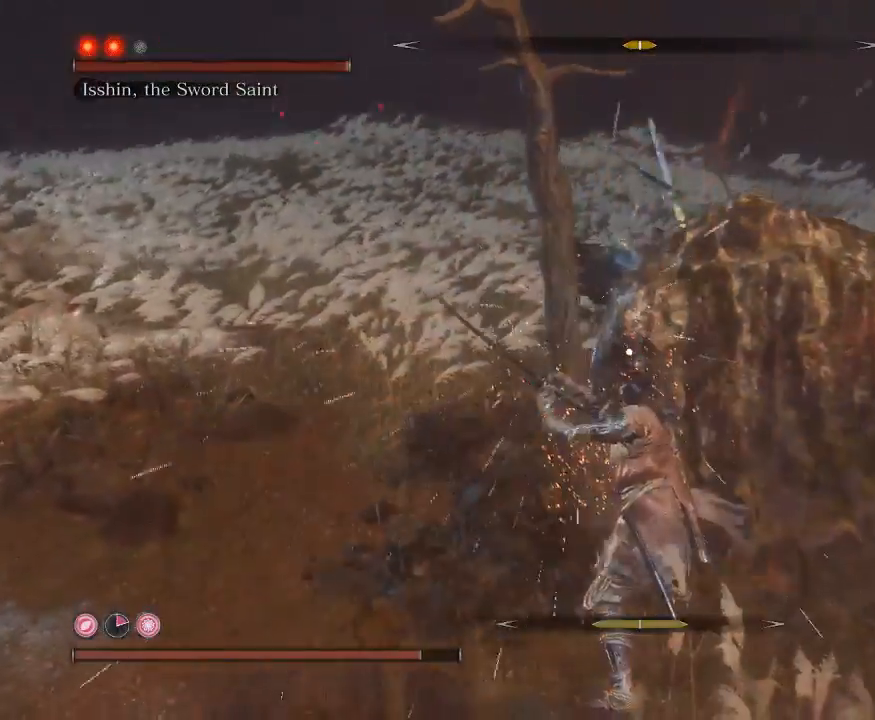
{"buttons": ["B"], "left_stick": "left", "right_stick": "center", "events": [[67, "L1", "down"], [133, "L1", "up"], [400, "B", "down"]]}
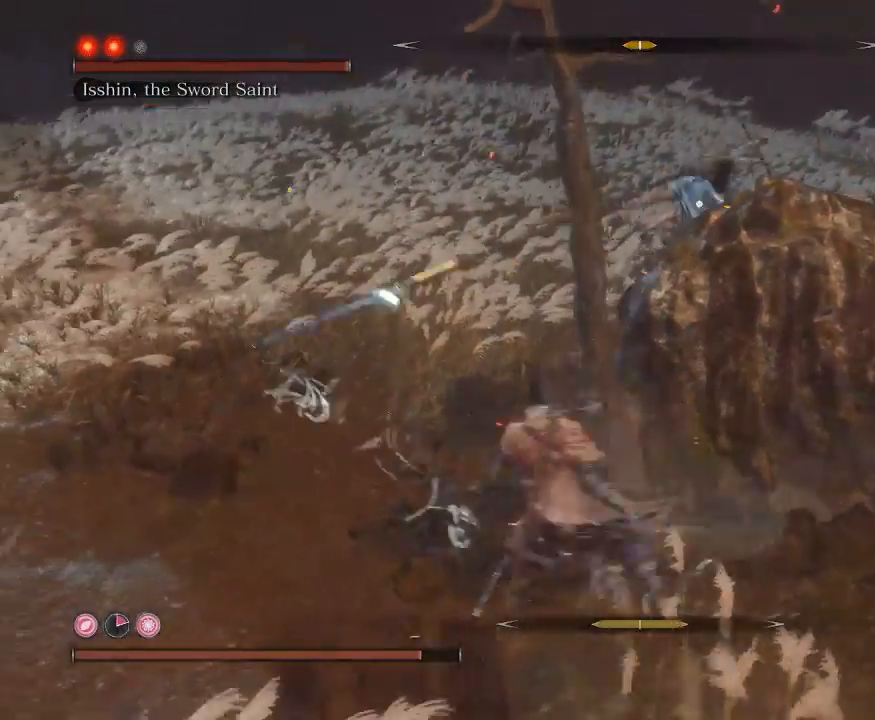
{"buttons": ["B"], "left_stick": "left", "right_stick": "center"}
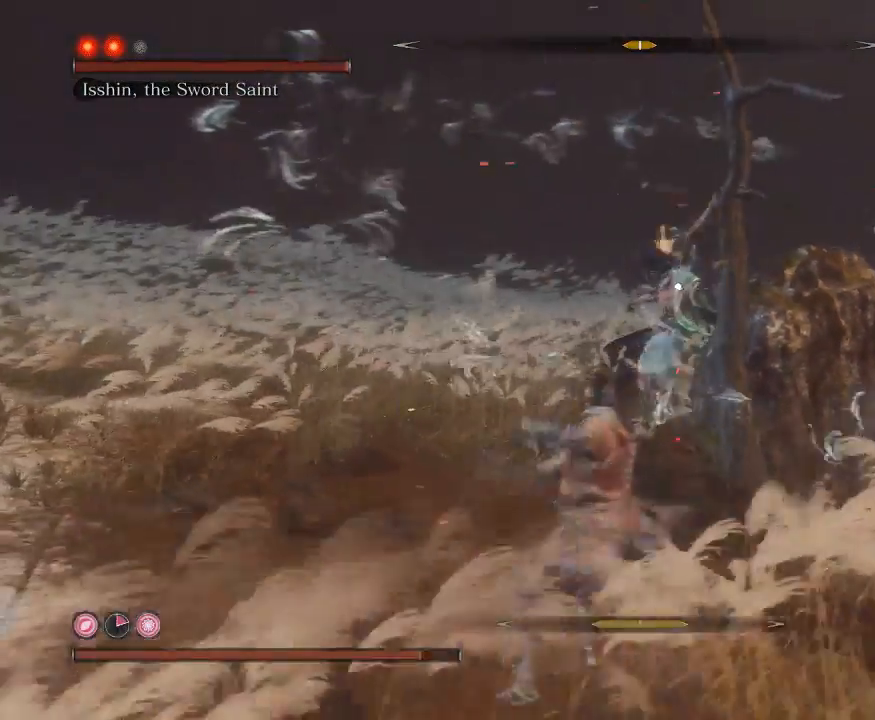
{"buttons": ["B"], "left_stick": "down-left", "right_stick": "center", "events": [[133, "left_stick", "down-left"]]}
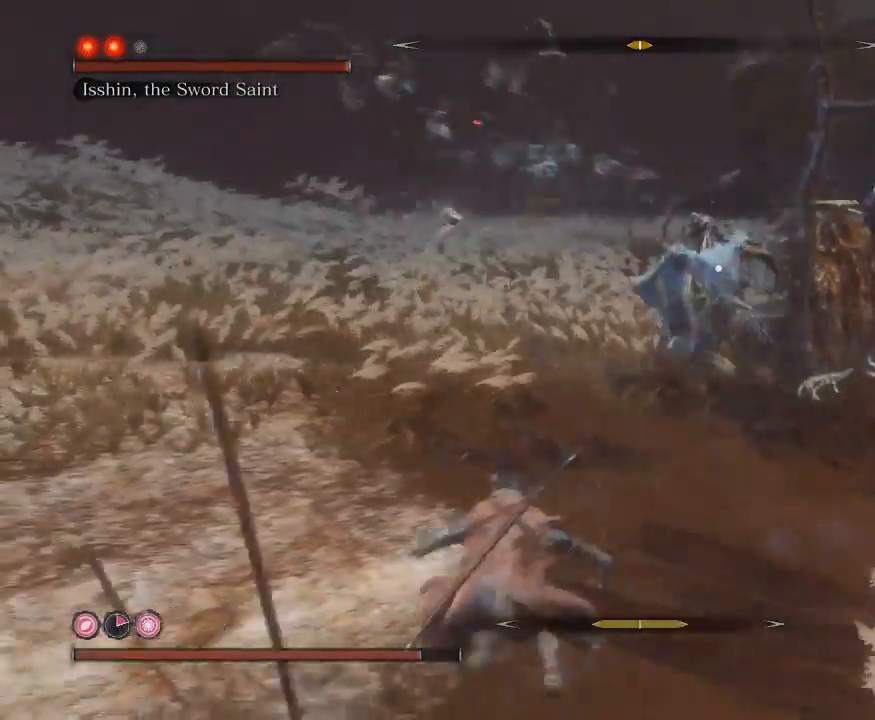
{"buttons": ["B"], "left_stick": "down-left", "right_stick": "center", "events": []}
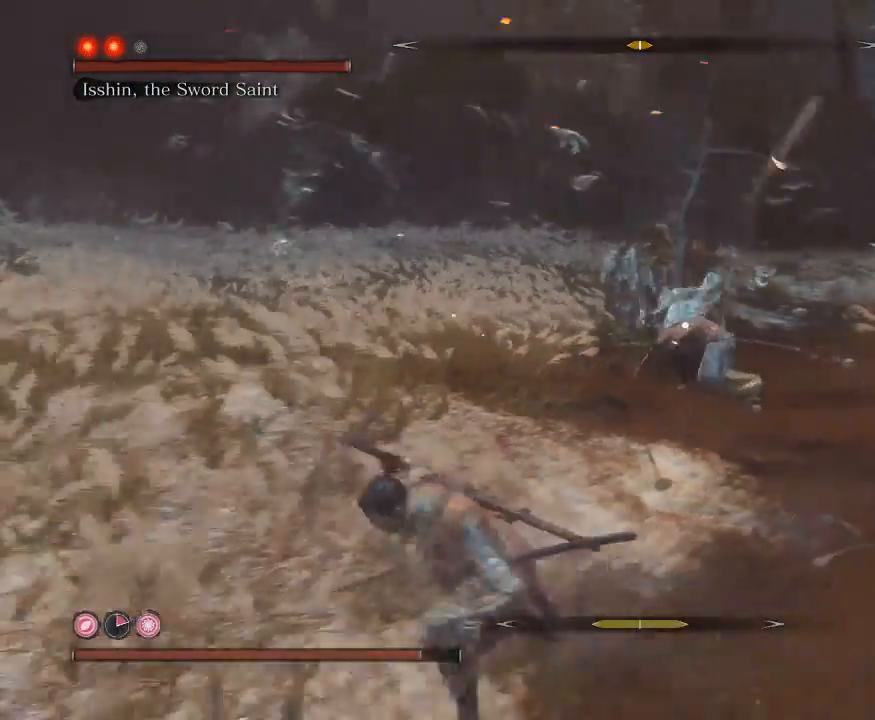
{"buttons": [], "left_stick": "down", "right_stick": "center", "events": [[17, "left_stick", "down"], [433, "B", "up"]]}
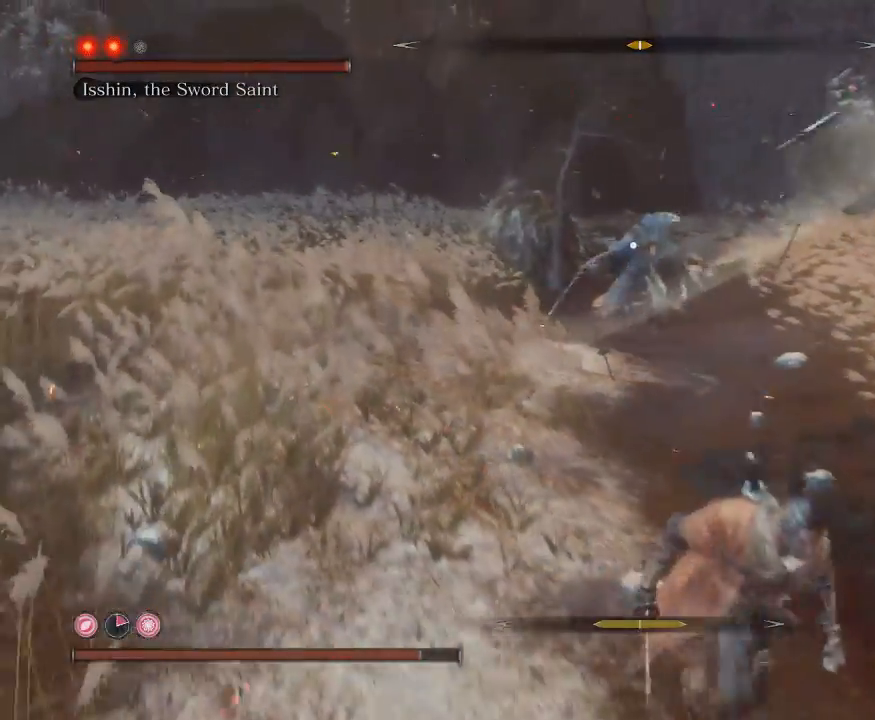
{"buttons": [], "left_stick": "down-right", "right_stick": "center", "events": [[367, "left_stick", "down-right"]]}
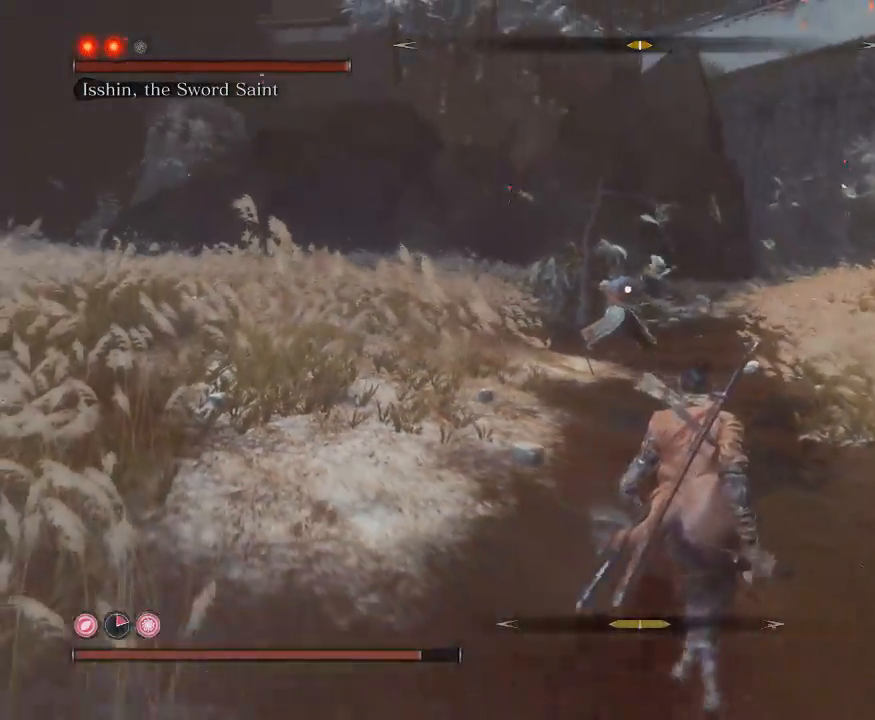
{"buttons": [], "left_stick": "down-right", "right_stick": "center", "events": []}
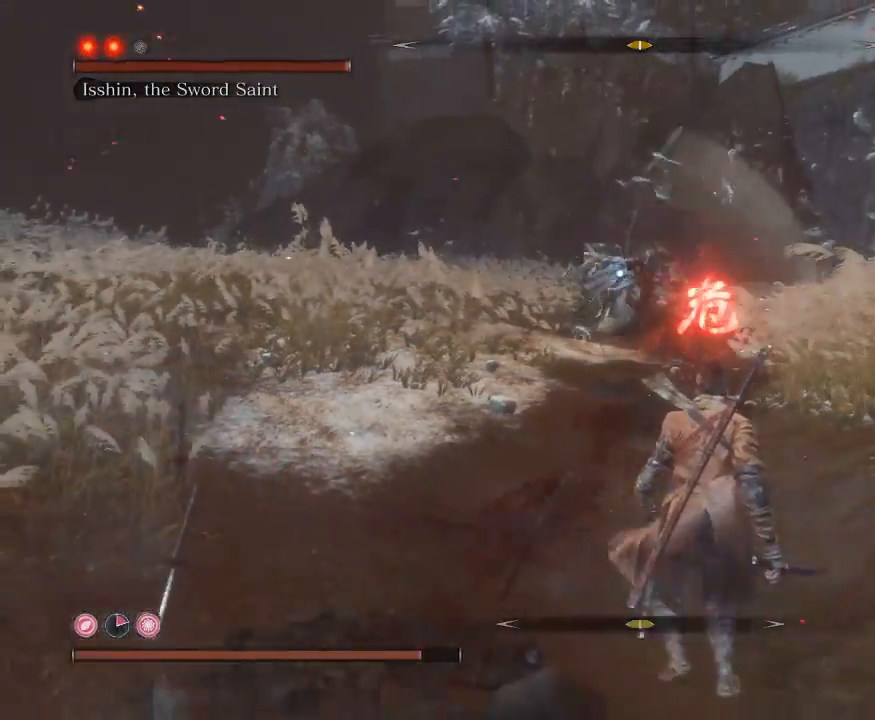
{"buttons": [], "left_stick": "down-right", "right_stick": "center", "events": []}
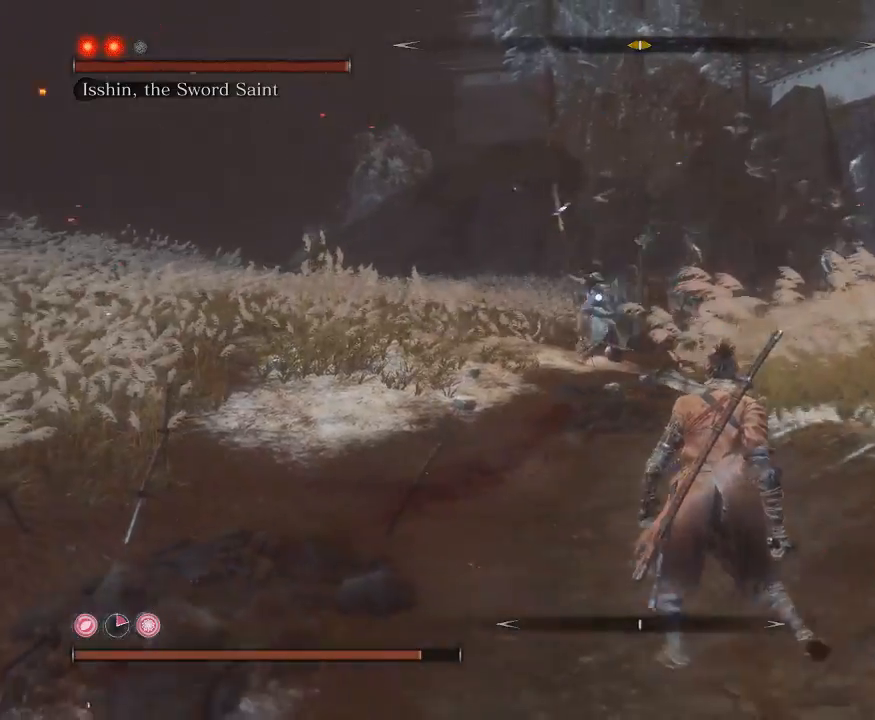
{"buttons": [], "left_stick": "up-right", "right_stick": "center", "events": [[267, "left_stick", "up-right"]]}
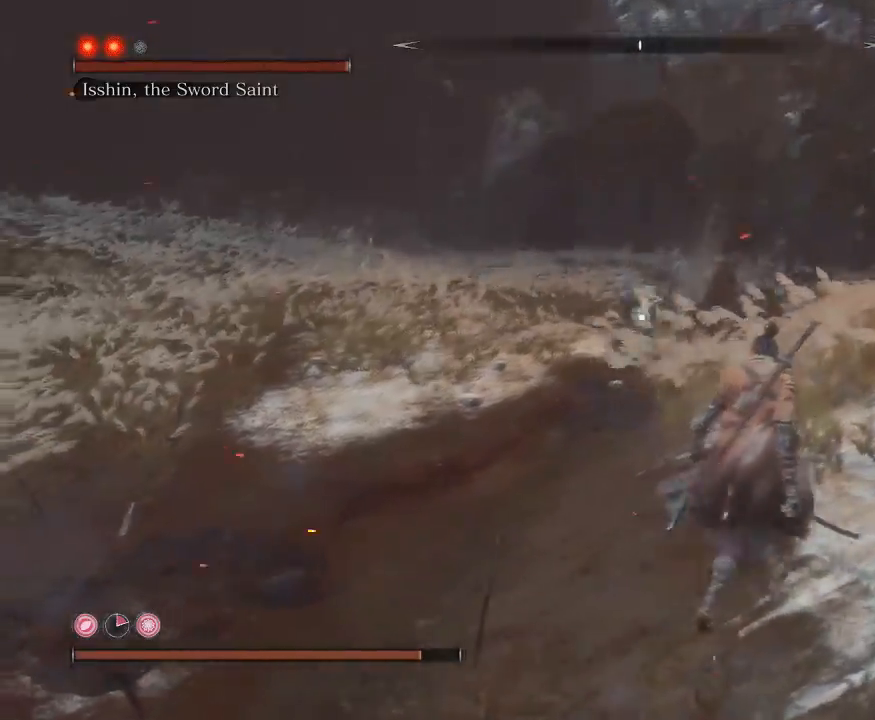
{"buttons": [], "left_stick": "up", "right_stick": "center", "events": [[350, "left_stick", "up"]]}
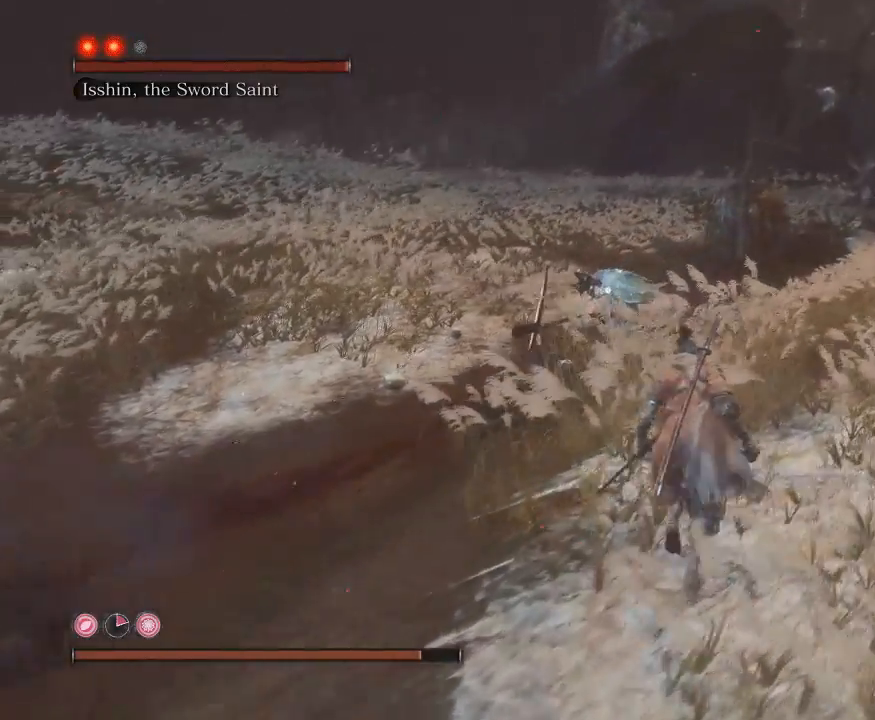
{"buttons": [], "left_stick": "up", "right_stick": "center", "events": []}
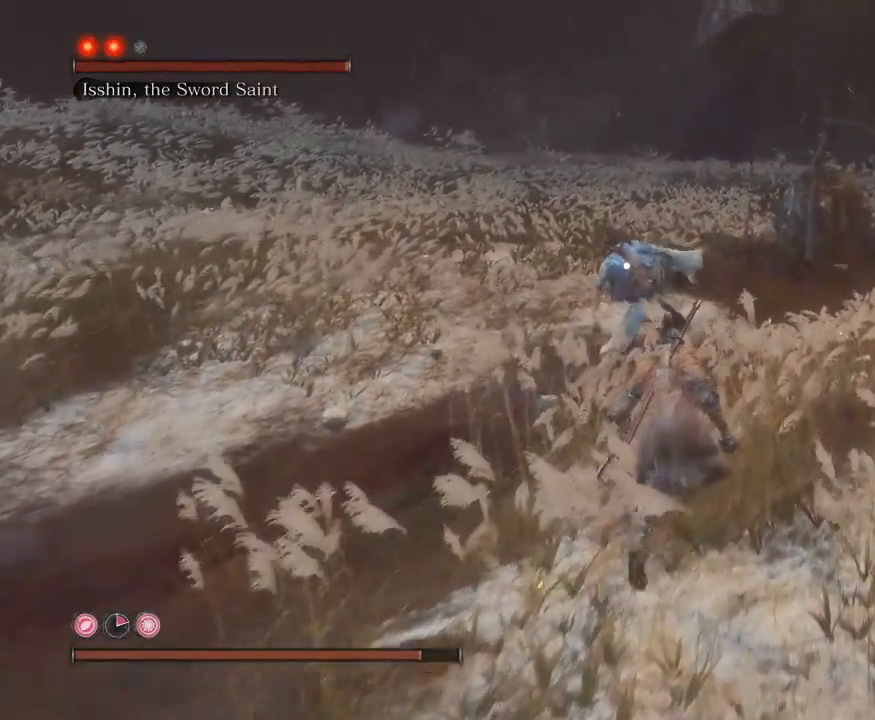
{"buttons": [], "left_stick": "up-left", "right_stick": "center", "events": [[283, "left_stick", "up-left"]]}
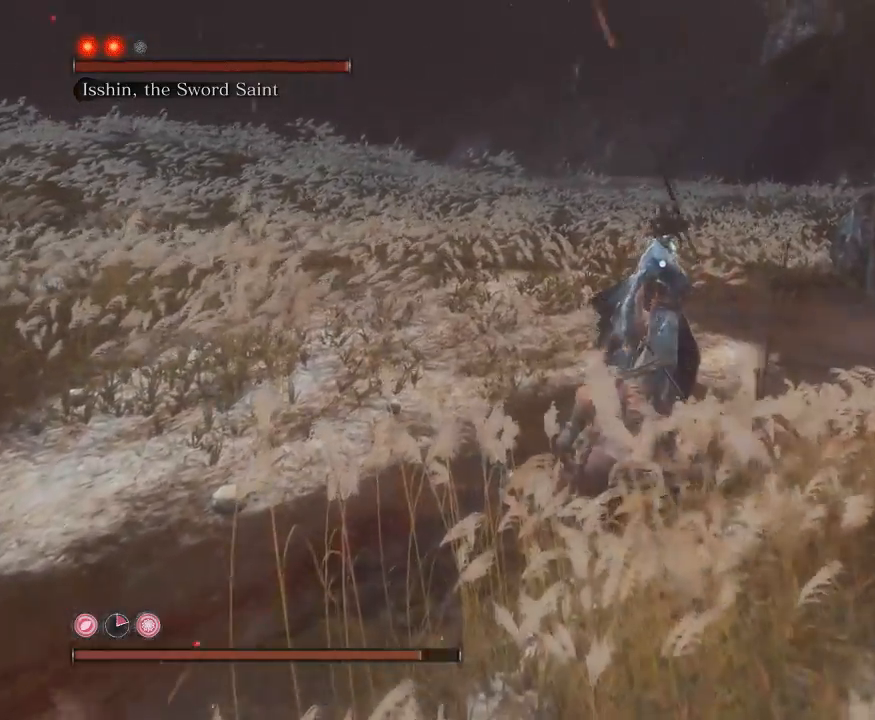
{"buttons": [], "left_stick": "up", "right_stick": "center", "events": [[133, "left_stick", "up"], [350, "R1", "down"], [467, "R1", "up"]]}
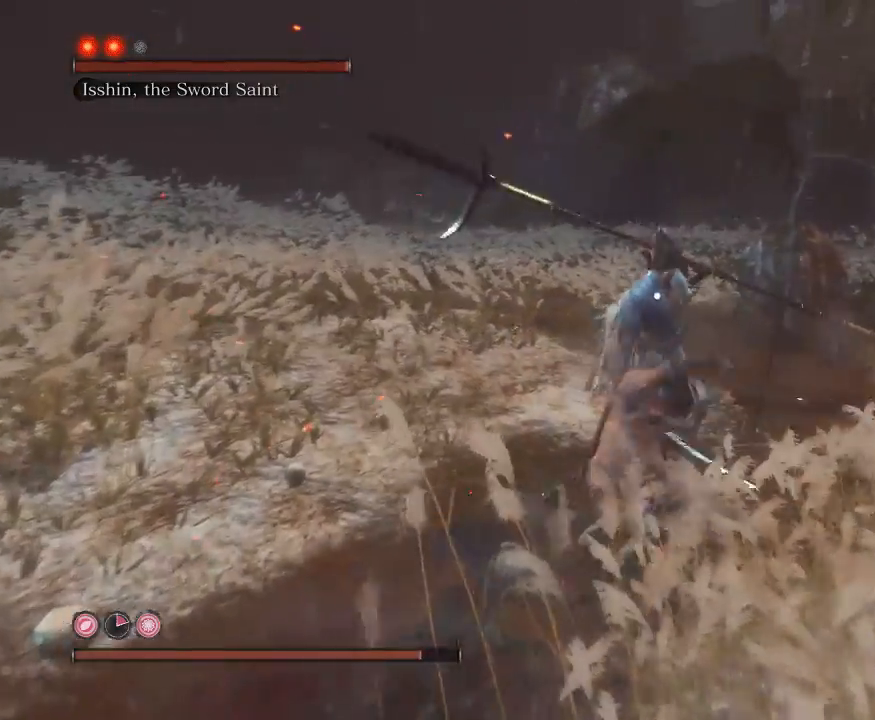
{"buttons": ["L1"], "left_stick": "up", "right_stick": "center", "events": [[433, "L1", "down"]]}
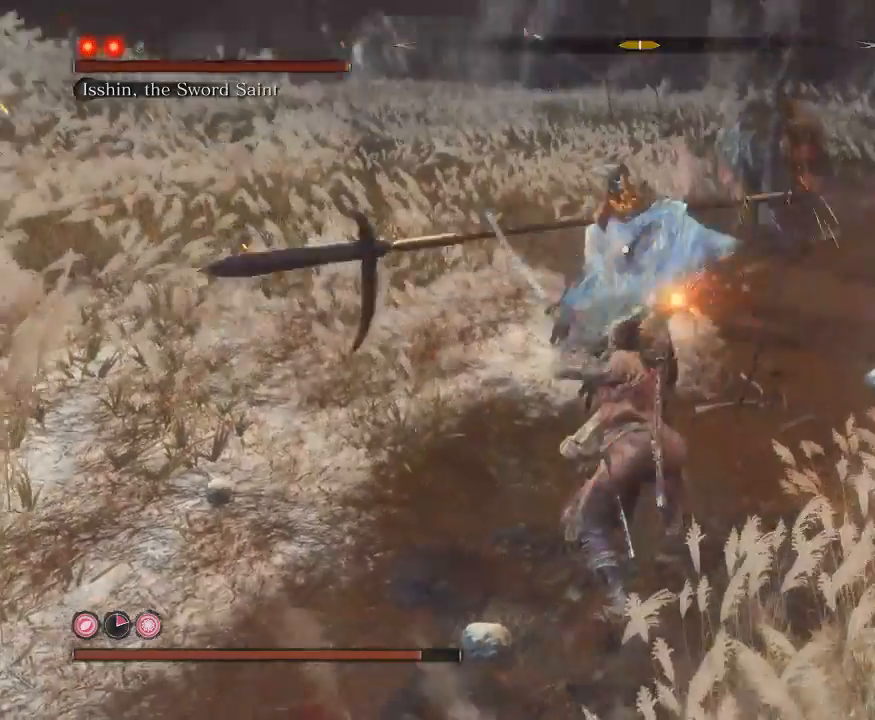
{"buttons": ["L1"], "left_stick": "down-left", "right_stick": "center", "events": [[33, "L1", "up"], [100, "left_stick", "up-left"], [117, "L1", "down"], [217, "L1", "up"], [233, "left_stick", "down-left"], [317, "L1", "down"], [417, "L1", "up"], [500, "L1", "down"]]}
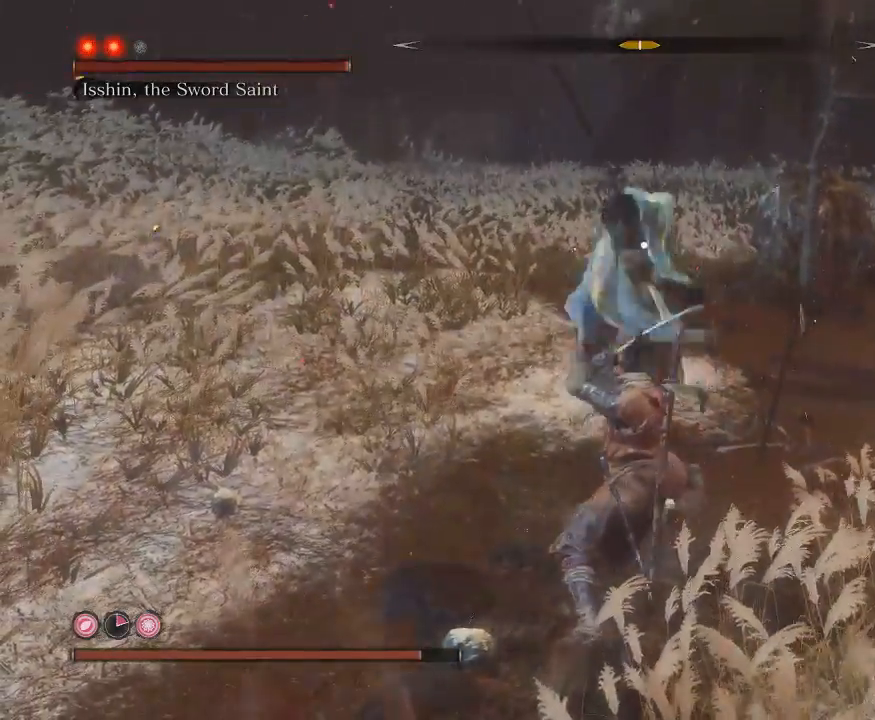
{"buttons": [], "left_stick": "down-left", "right_stick": "center", "events": [[83, "L1", "up"], [150, "L1", "down"], [267, "L1", "up"], [350, "L1", "down"], [467, "L1", "up"]]}
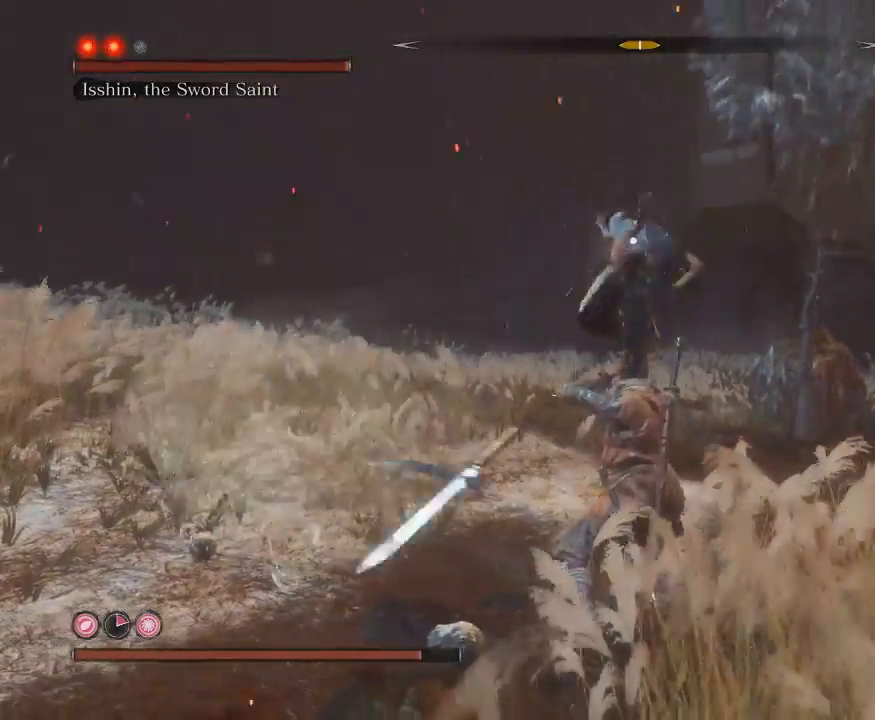
{"buttons": [], "left_stick": "down-left", "right_stick": "center", "events": [[17, "L1", "down"], [150, "L1", "up"], [183, "L1", "down"], [317, "L1", "up"]]}
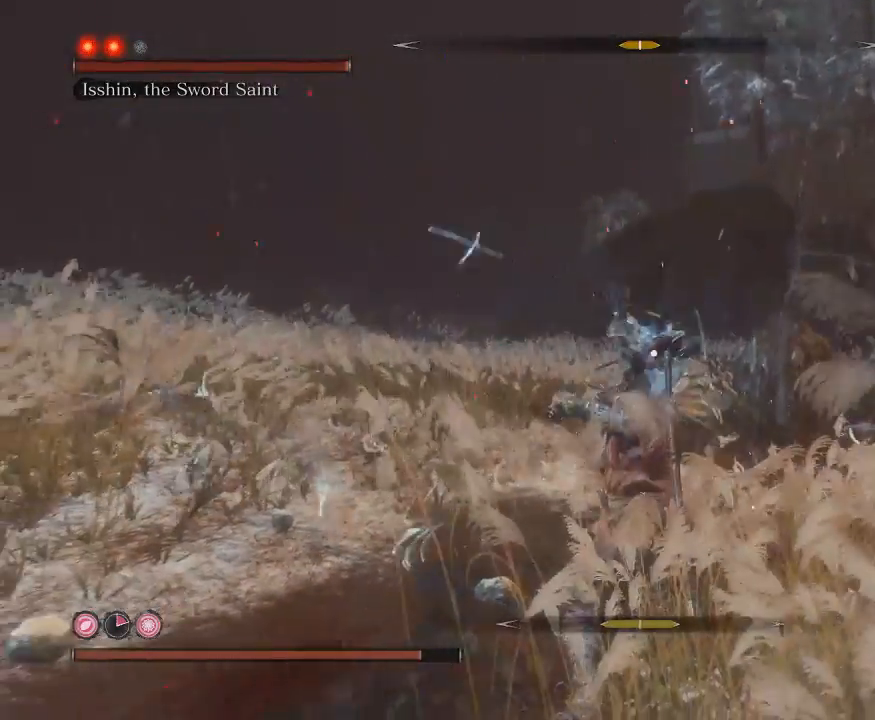
{"buttons": ["B"], "left_stick": "down-left", "right_stick": "center", "events": [[67, "B", "down"]]}